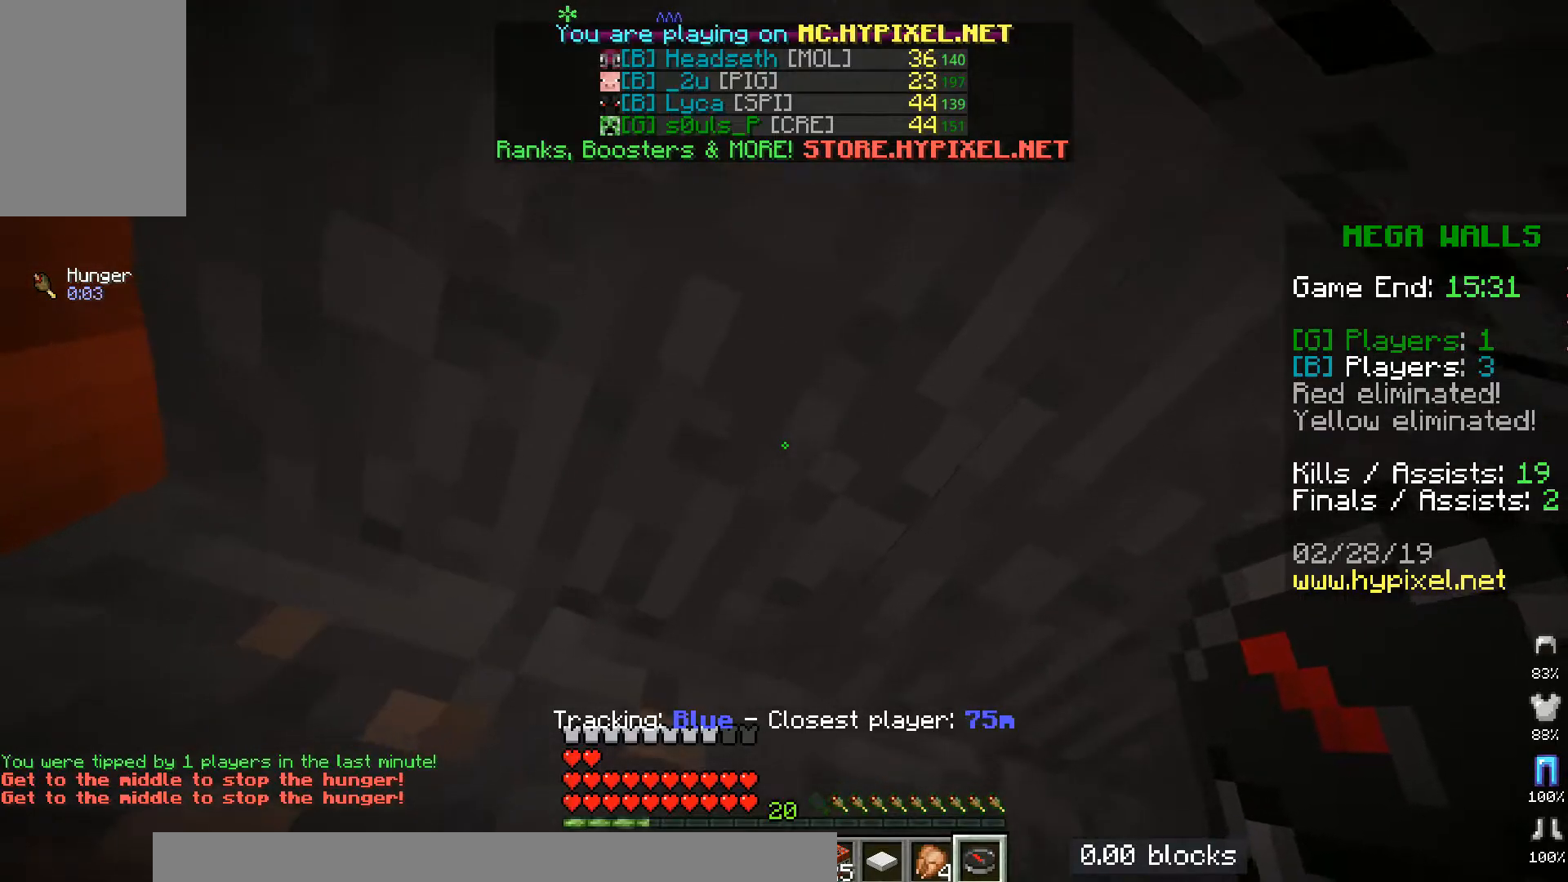
Gameplay with keyboard and mouse; each line is a JSON object with the keys and mouse buttons held at the frame after it. "events" lists presses ("down") and releases ("up") of "a", "d", "s", "space", "w", "mouse_left" and "mouse_right" between this image and that frame as [ms after this image, input, new state], when the widget could be followed in between. "mouse_left", "mouse_right" = the "left", "right" buttons of the "mouse" list. No other keys are recorded. Fast repeated clicks can show as one long hold. Mouse movement is not recorded.
{"keys": ["d"], "mouse": [], "events": [[267, "d", "down"]]}
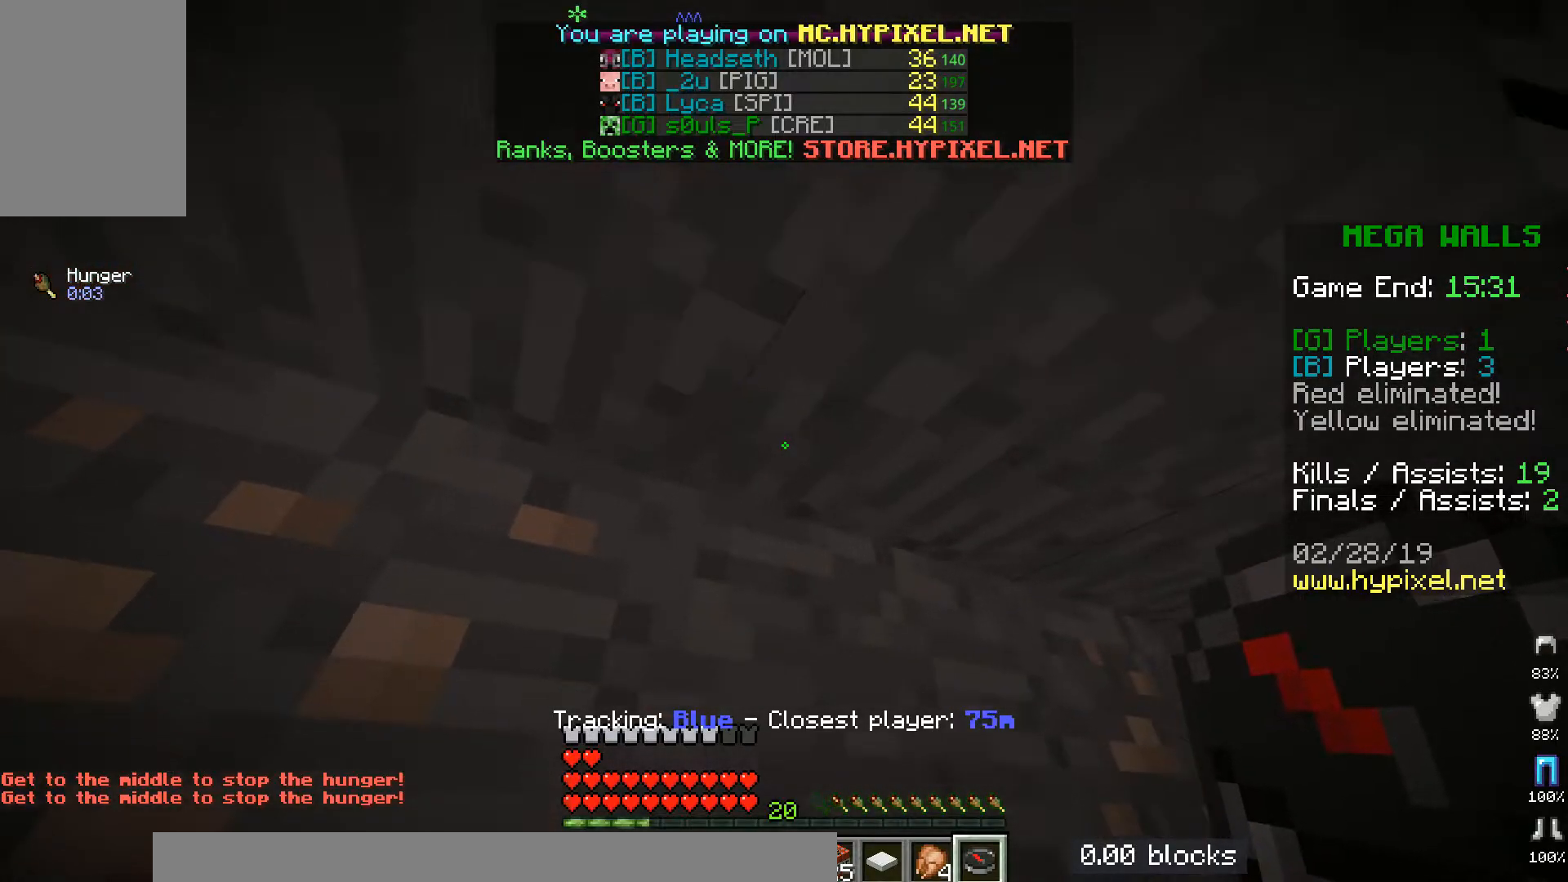
{"keys": ["d", "s"], "mouse": [], "events": [[301, "s", "down"]]}
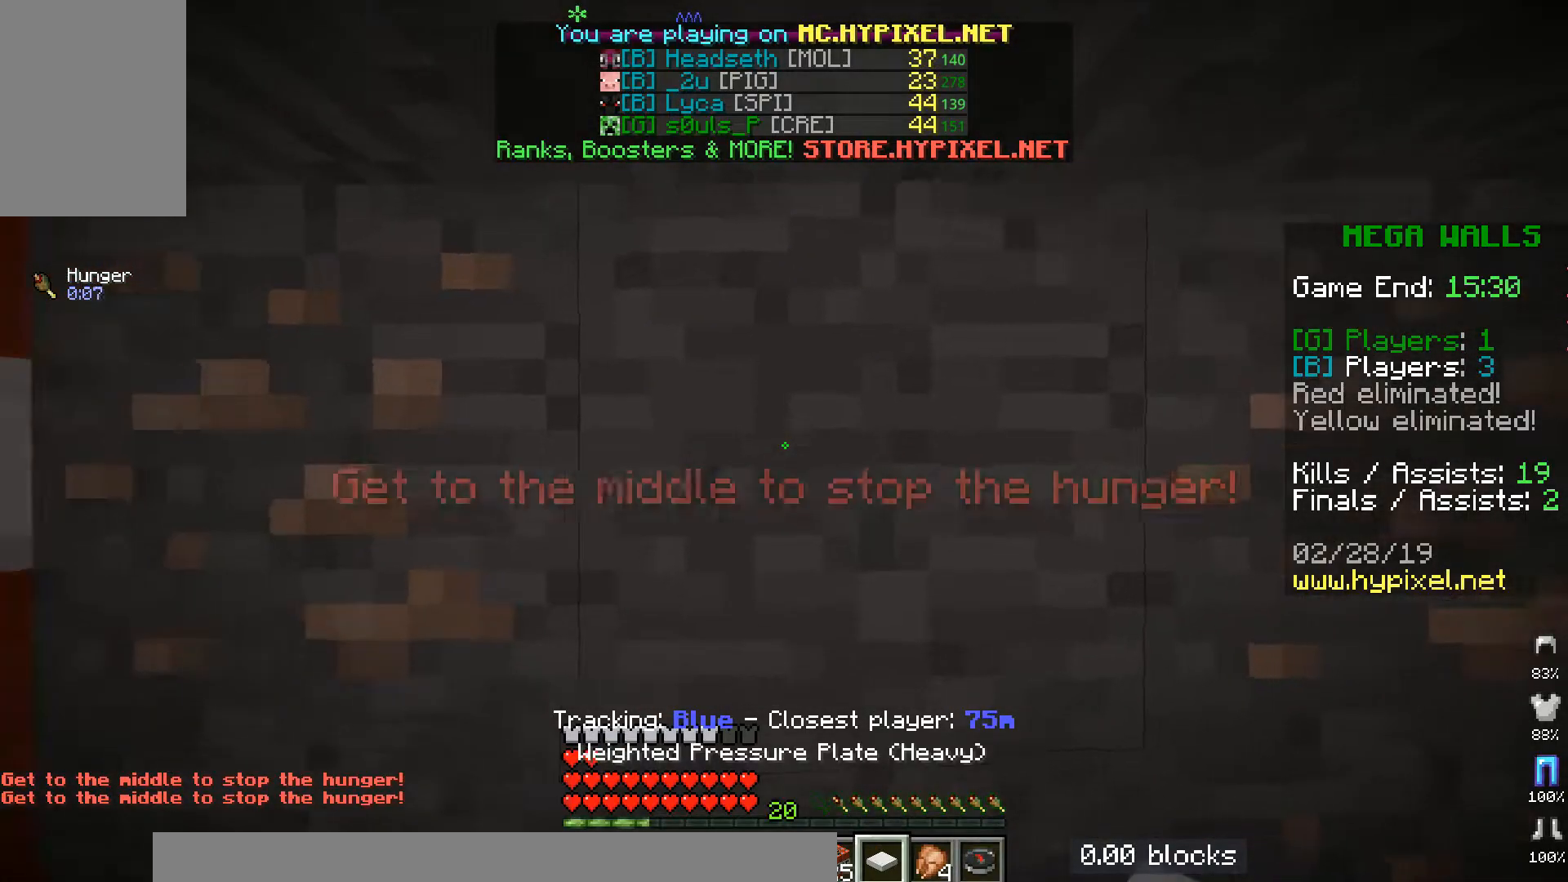
{"keys": ["s"], "mouse": [], "events": [[33, "d", "up"]]}
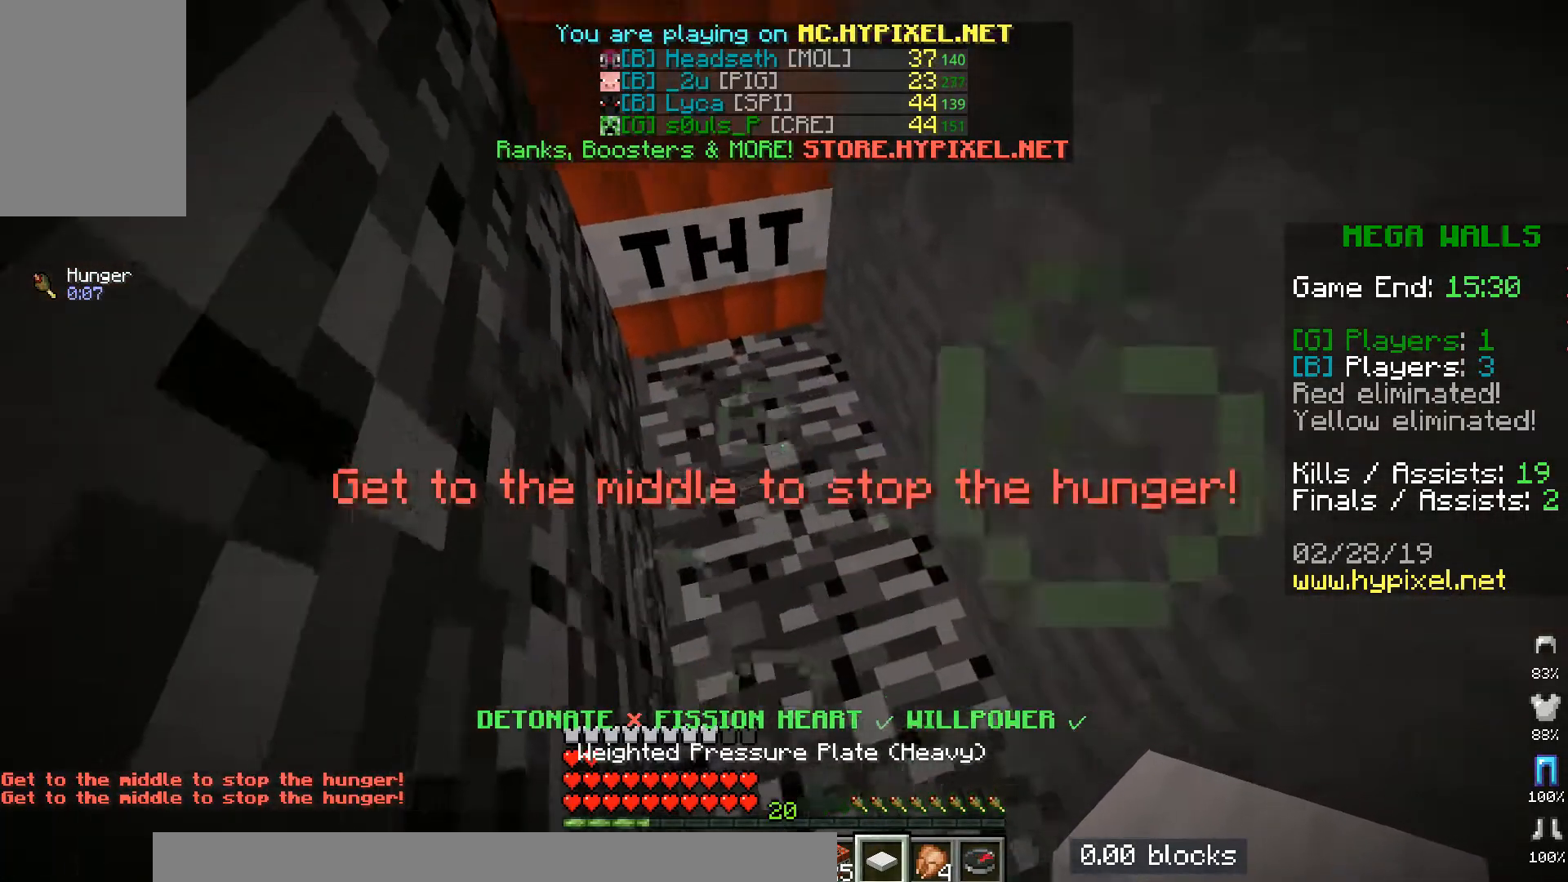
{"keys": [], "mouse": [], "events": [[383, "s", "up"]]}
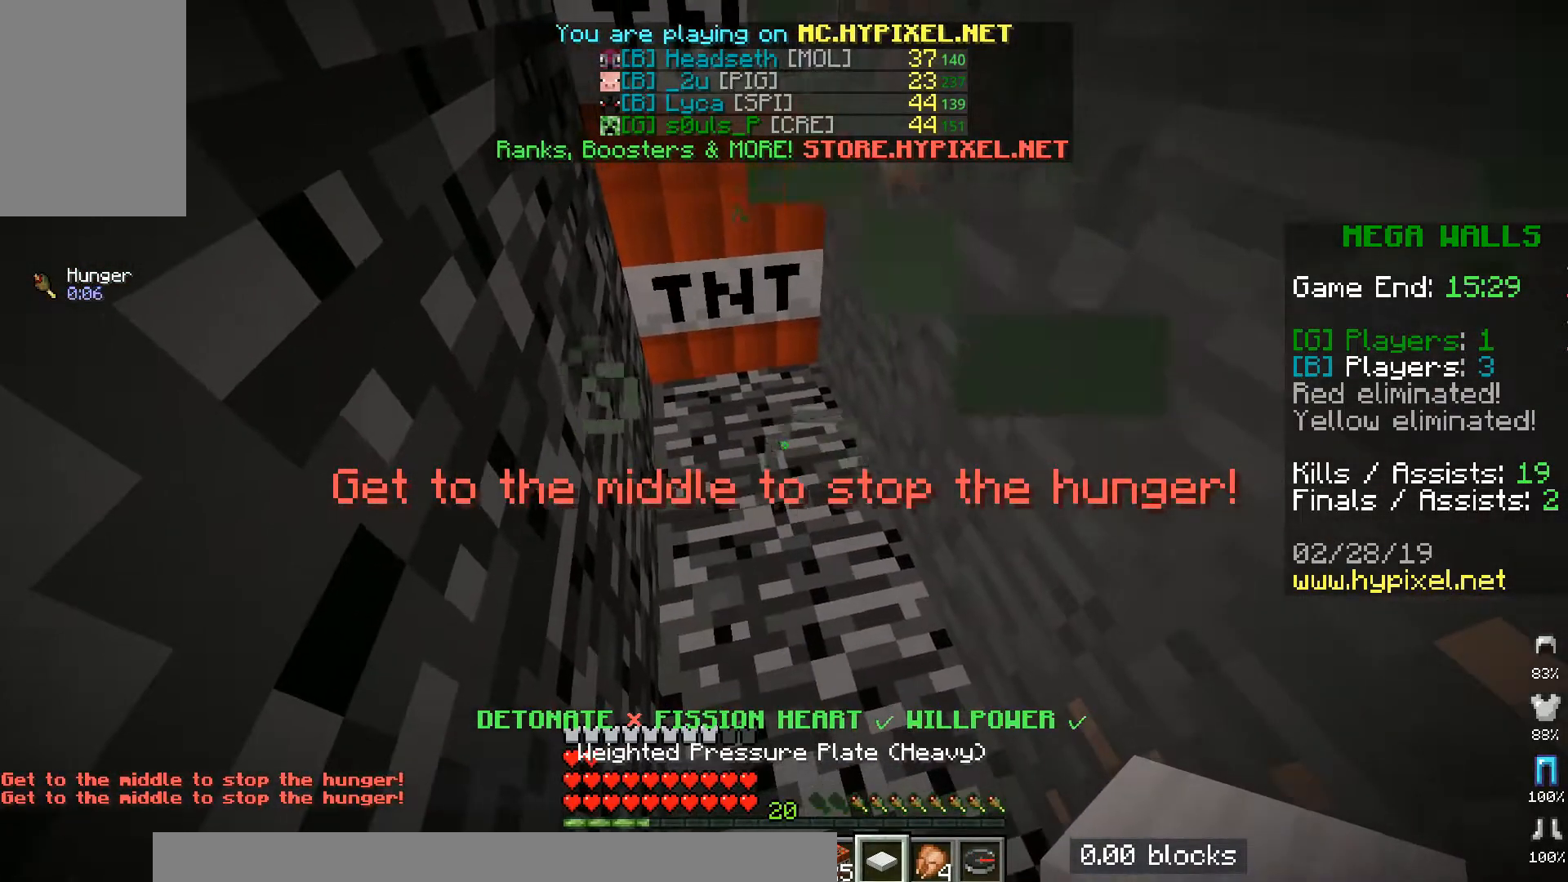
{"keys": ["s"], "mouse": ["right"], "events": [[467, "mouse_right", "down"], [467, "s", "down"]]}
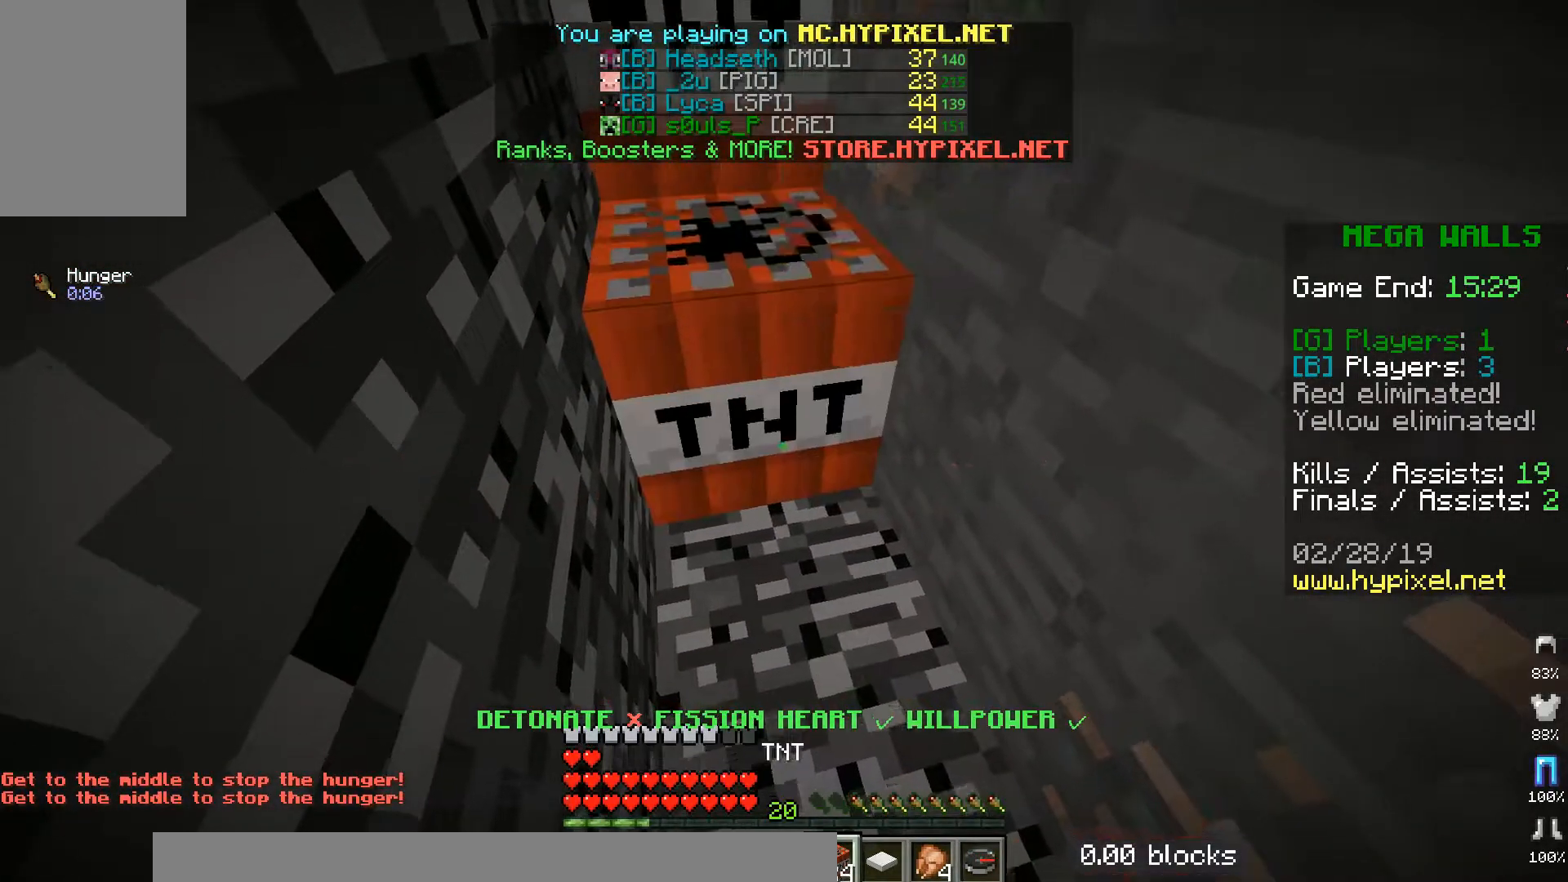
{"keys": ["s"], "mouse": ["right"], "events": [[83, "mouse_right", "up"], [166, "mouse_right", "down"], [383, "mouse_right", "up"], [467, "mouse_right", "down"]]}
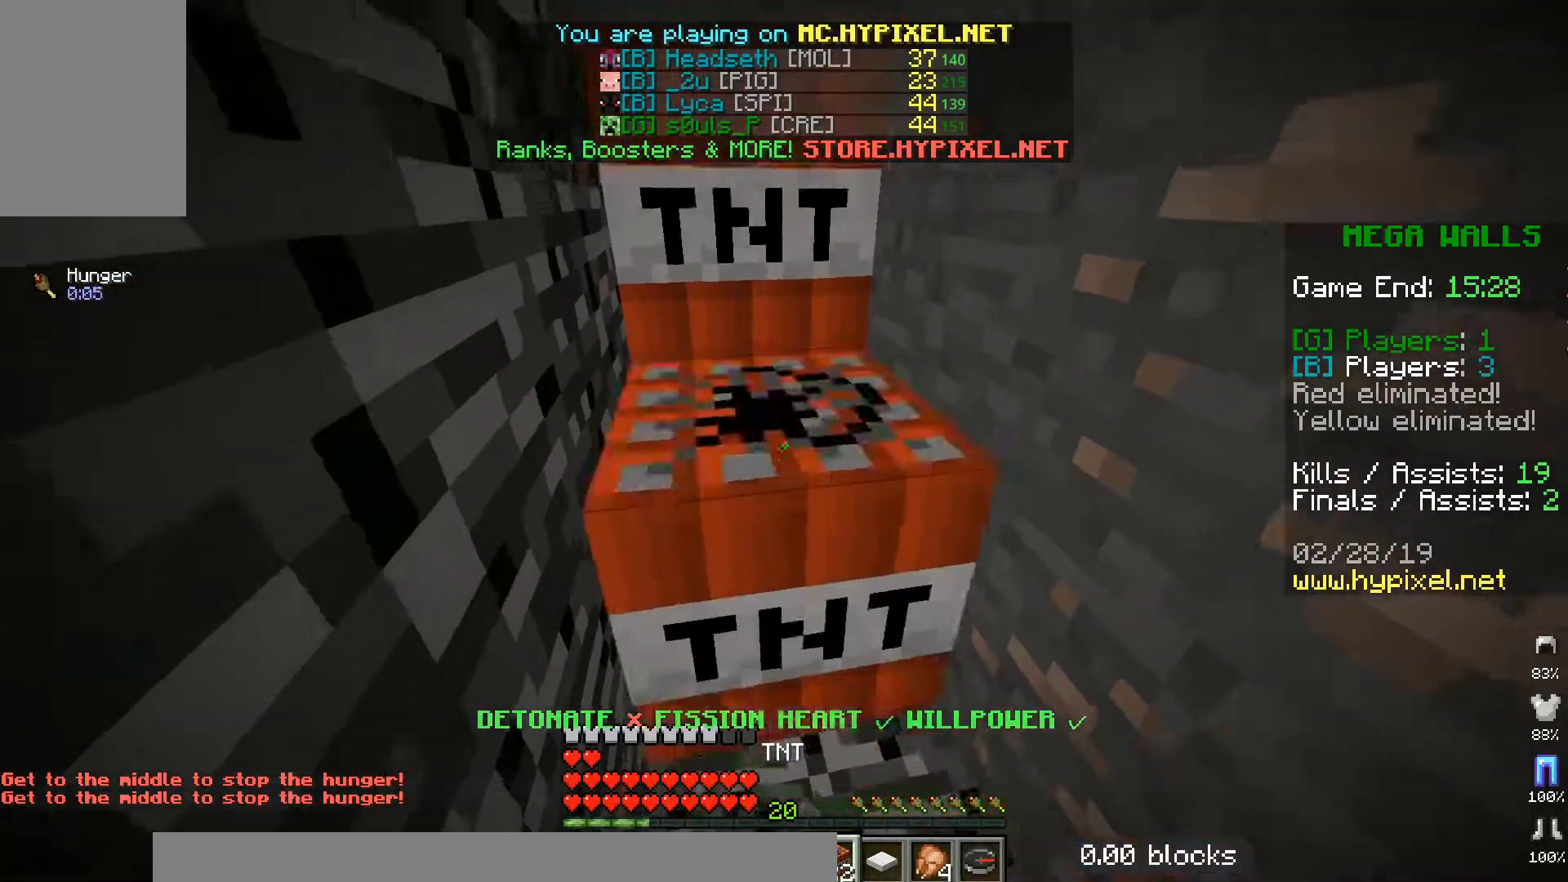
{"keys": ["s"], "mouse": [], "events": [[84, "mouse_right", "up"], [117, "mouse_right", "down"], [284, "mouse_right", "up"]]}
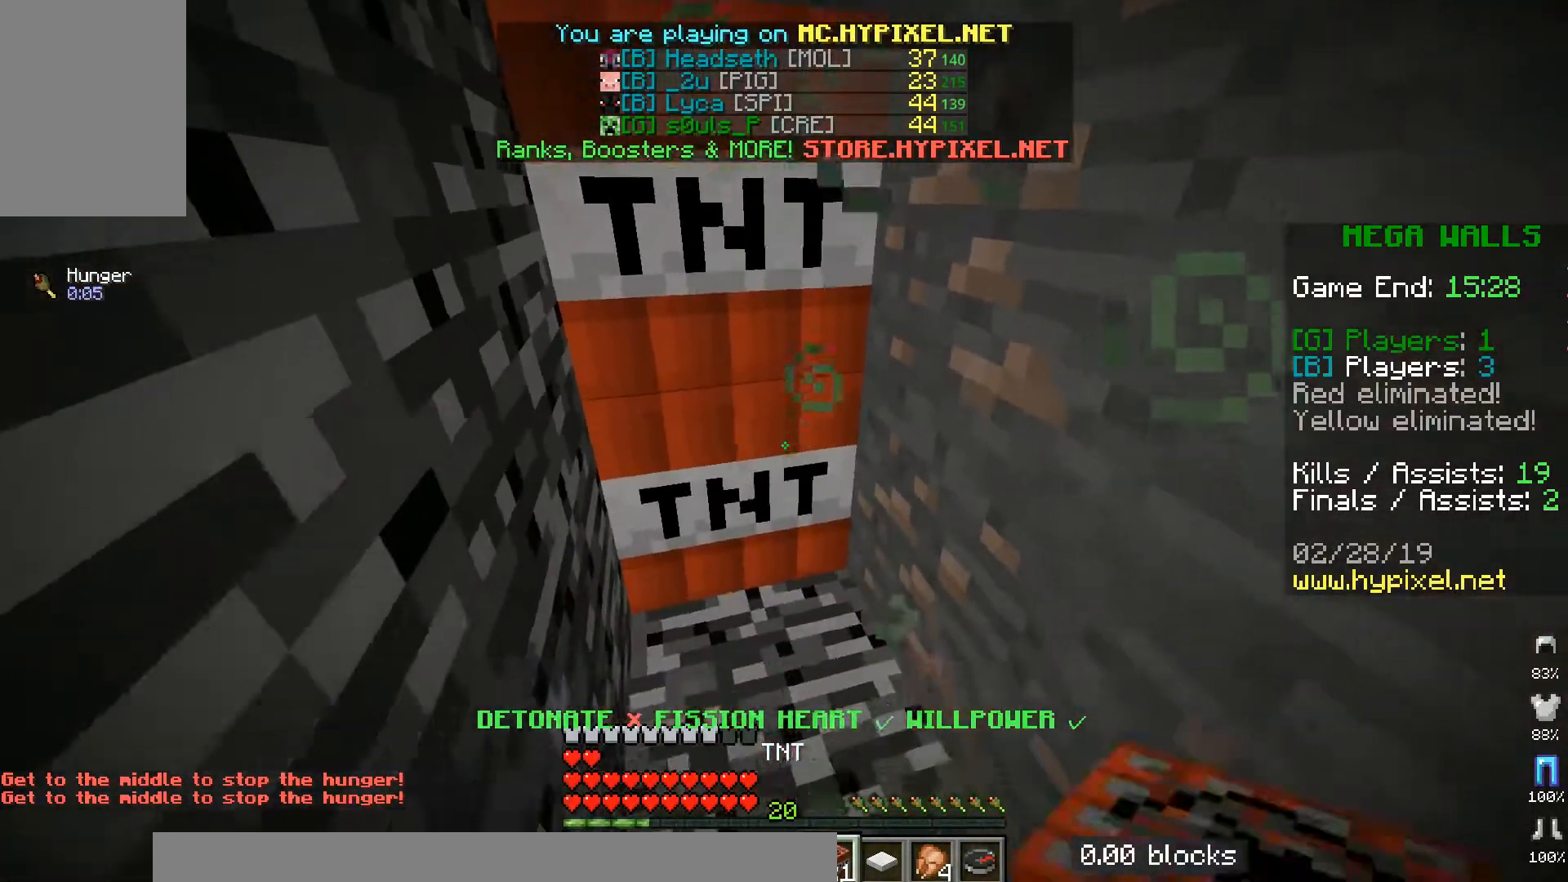
{"keys": ["s"], "mouse": [], "events": [[183, "s", "up"], [417, "s", "down"]]}
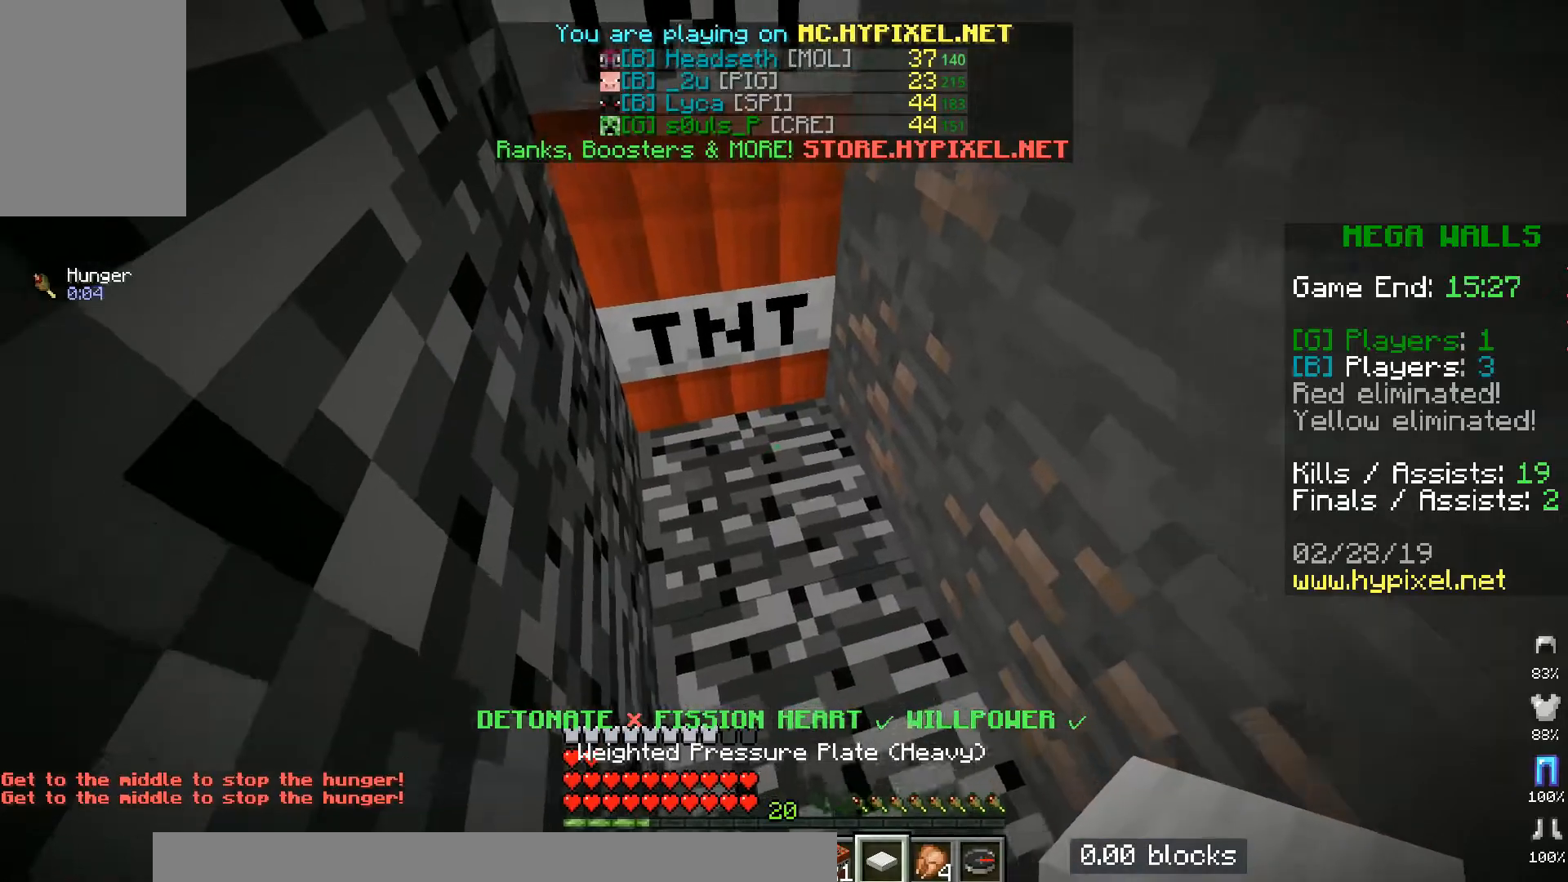
{"keys": ["s"], "mouse": [], "events": [[217, "mouse_right", "down"], [384, "mouse_right", "up"]]}
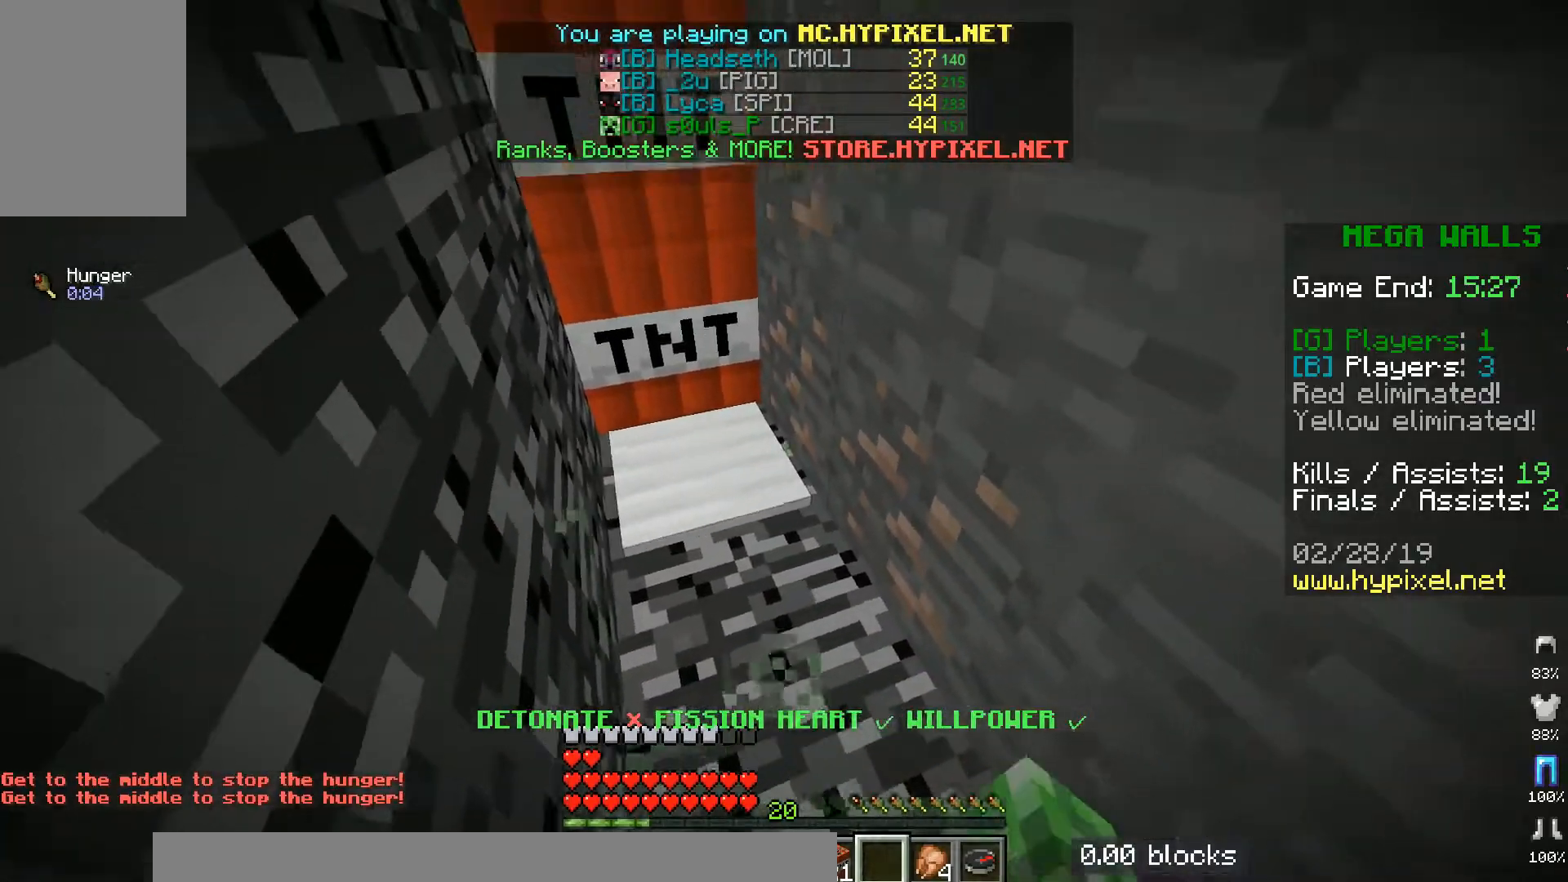
{"keys": [], "mouse": [], "events": [[233, "s", "up"]]}
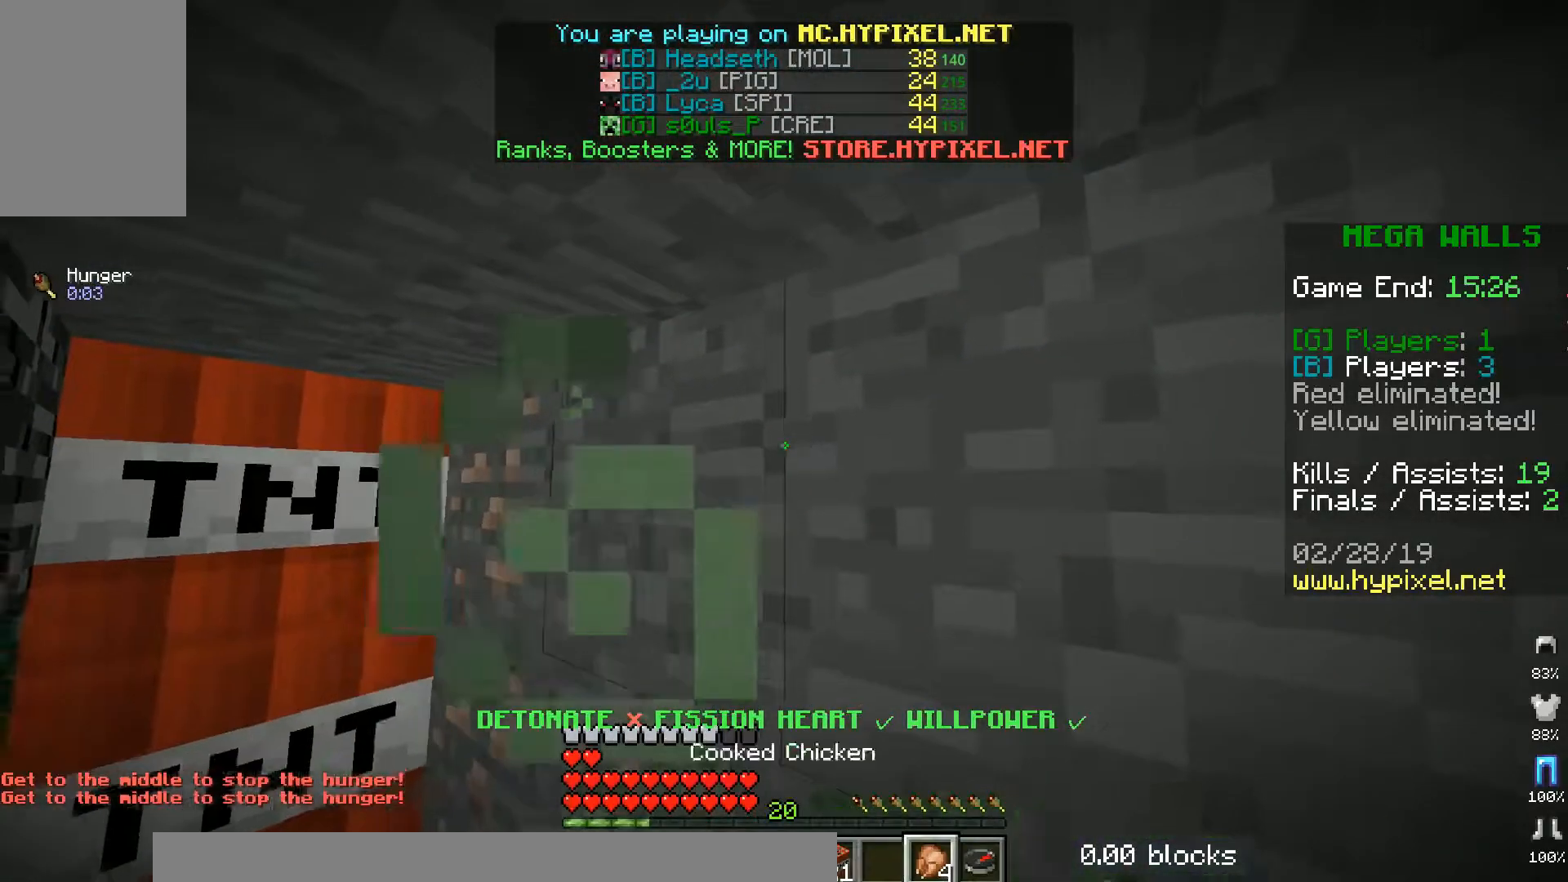
{"keys": ["w"], "mouse": [], "events": [[367, "w", "down"]]}
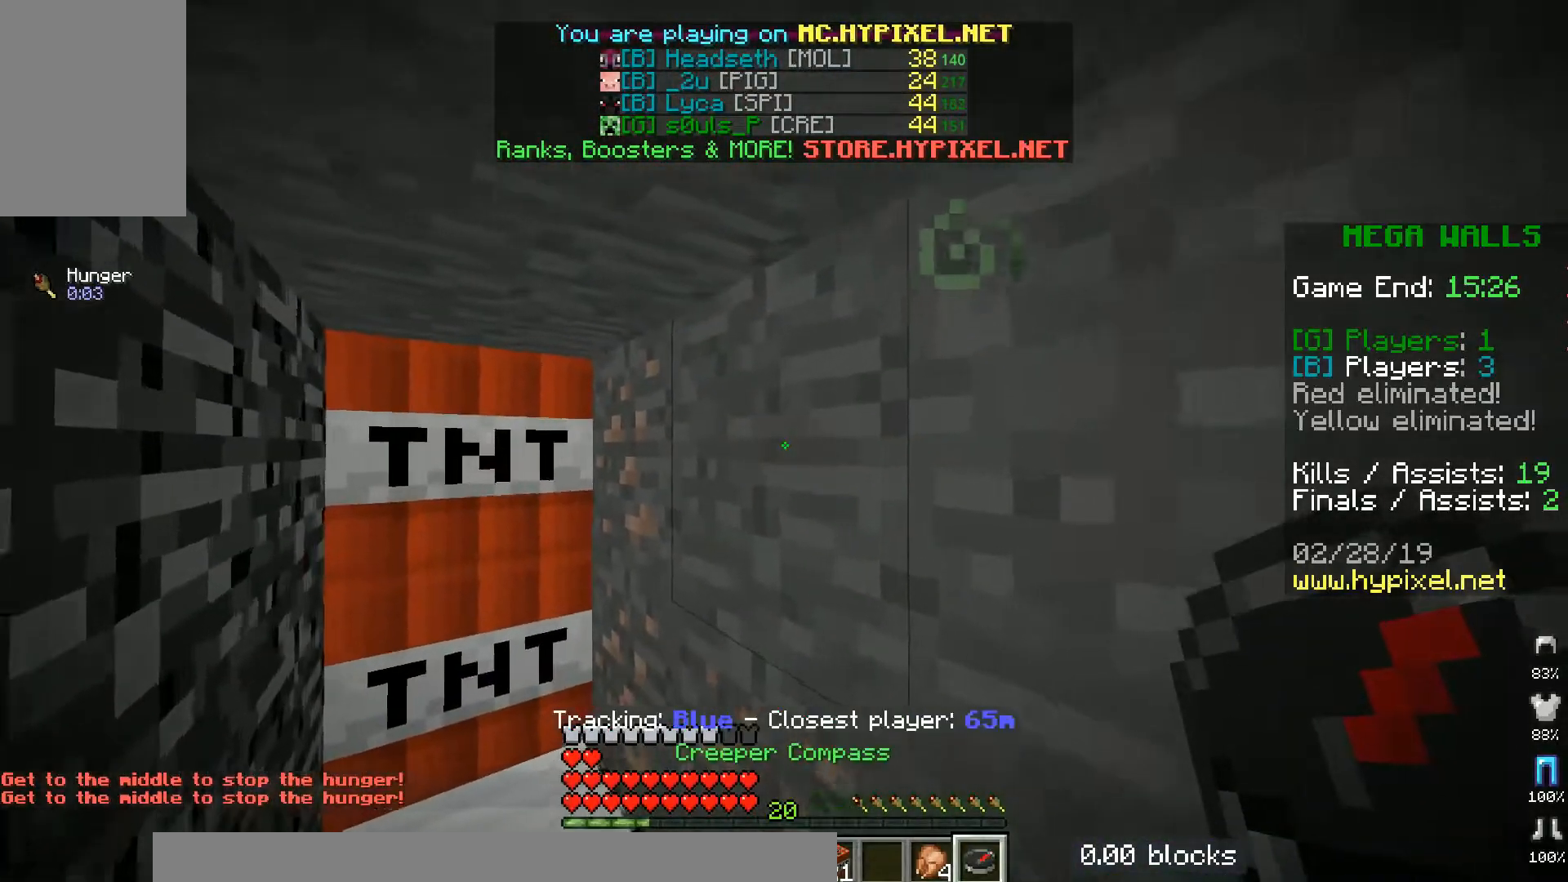
{"keys": [], "mouse": [], "events": [[183, "w", "up"]]}